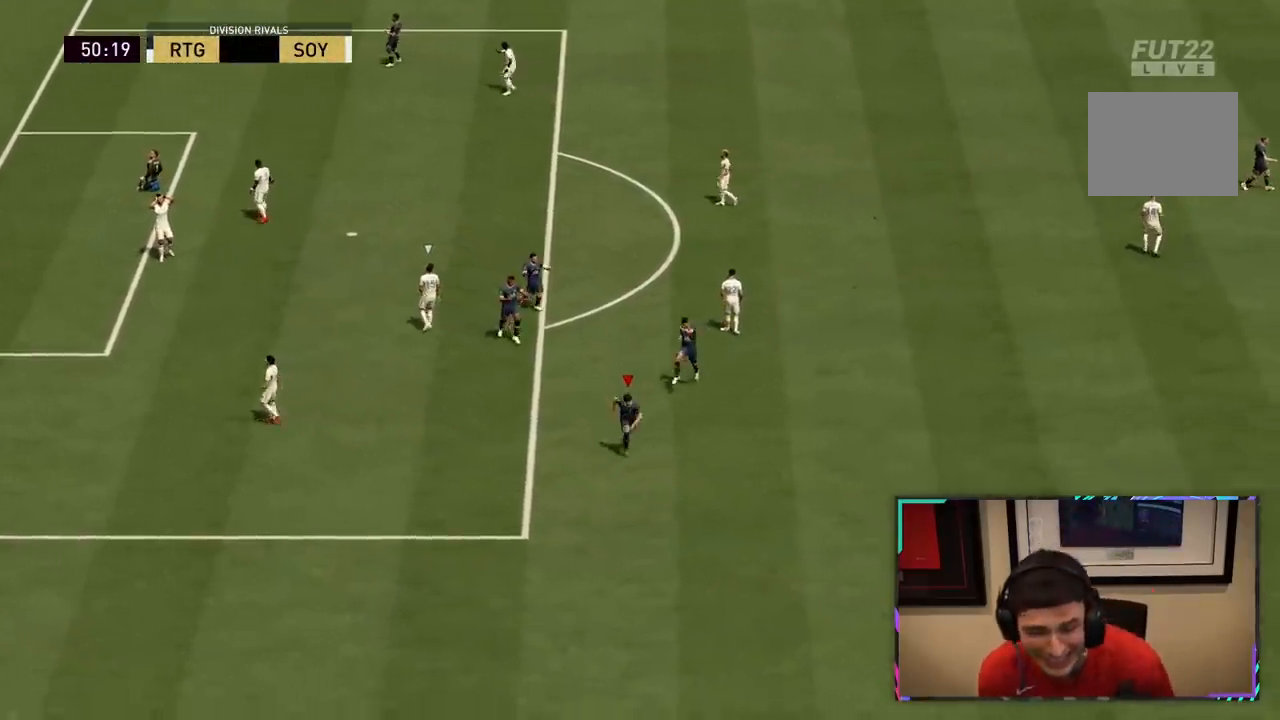
Gameplay with a controller (PlayStation layout); each line is a JSON object with the inputs held at the frame after it (dt_ms = milliseconds from this image to that frame). "events" lists button and stick changes between this image and that frame as [ms after this image, input, new state], when the widget could be followed in between. Not read: L3.
{"dt_ms": 500, "buttons": ["R2"], "left_stick": "down-left", "right_stick": "center"}
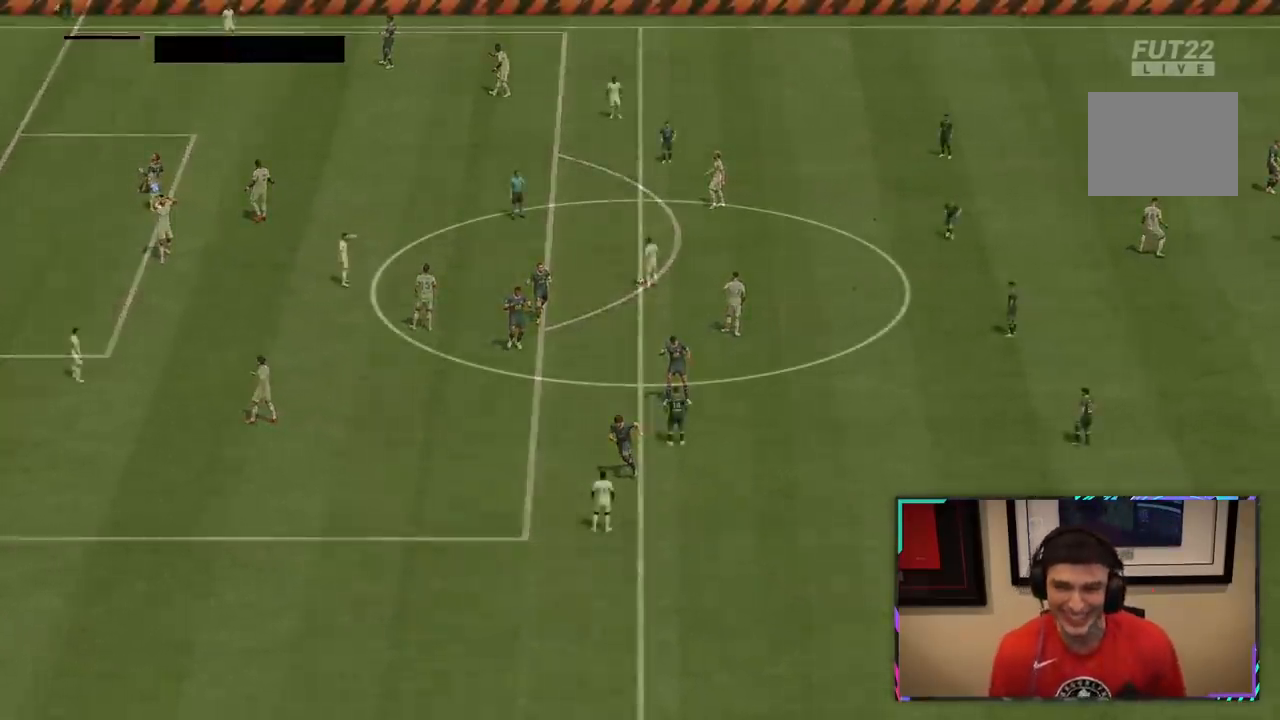
{"dt_ms": 500, "buttons": [], "left_stick": "center", "right_stick": "center", "events": [[33, "left_stick", "center"], [67, "R2", "up"], [167, "CROSS", "down"], [183, "L2", "down"], [300, "CROSS", "up"], [383, "L2", "up"]]}
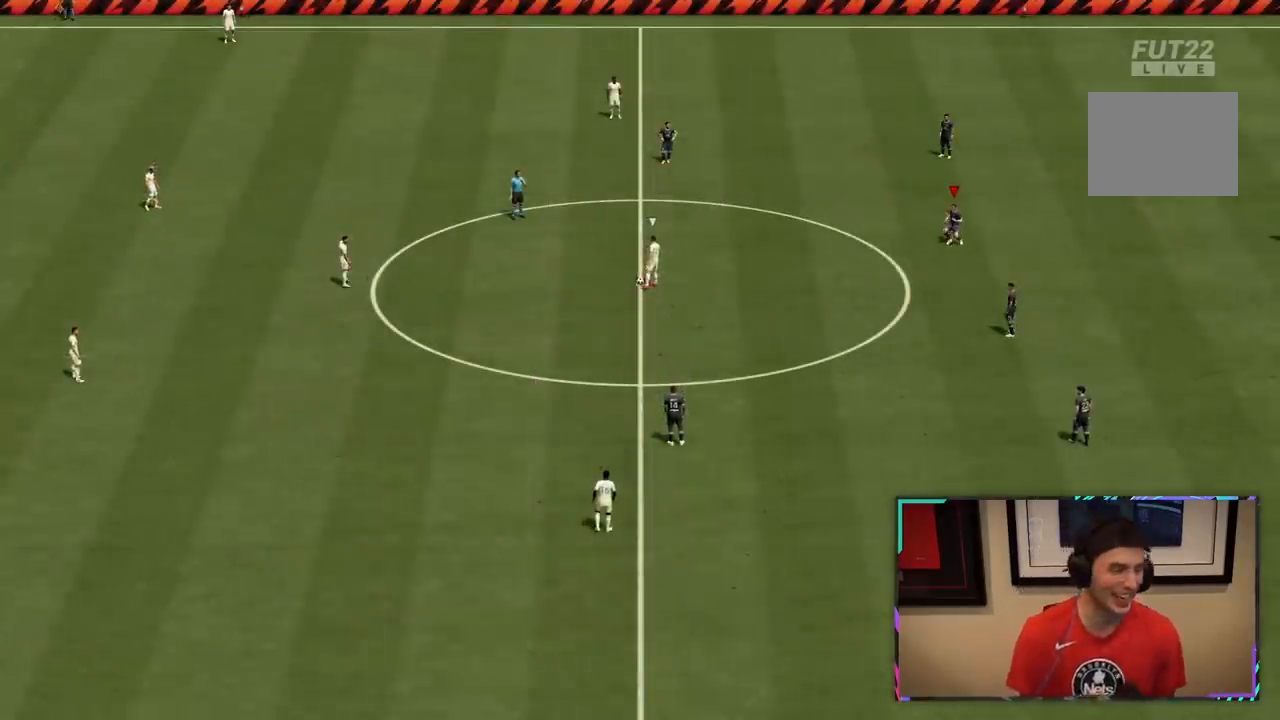
{"dt_ms": 500, "buttons": [], "left_stick": "left", "right_stick": "center", "events": [[17, "L2", "down"], [433, "L2", "up"], [500, "left_stick", "left"]]}
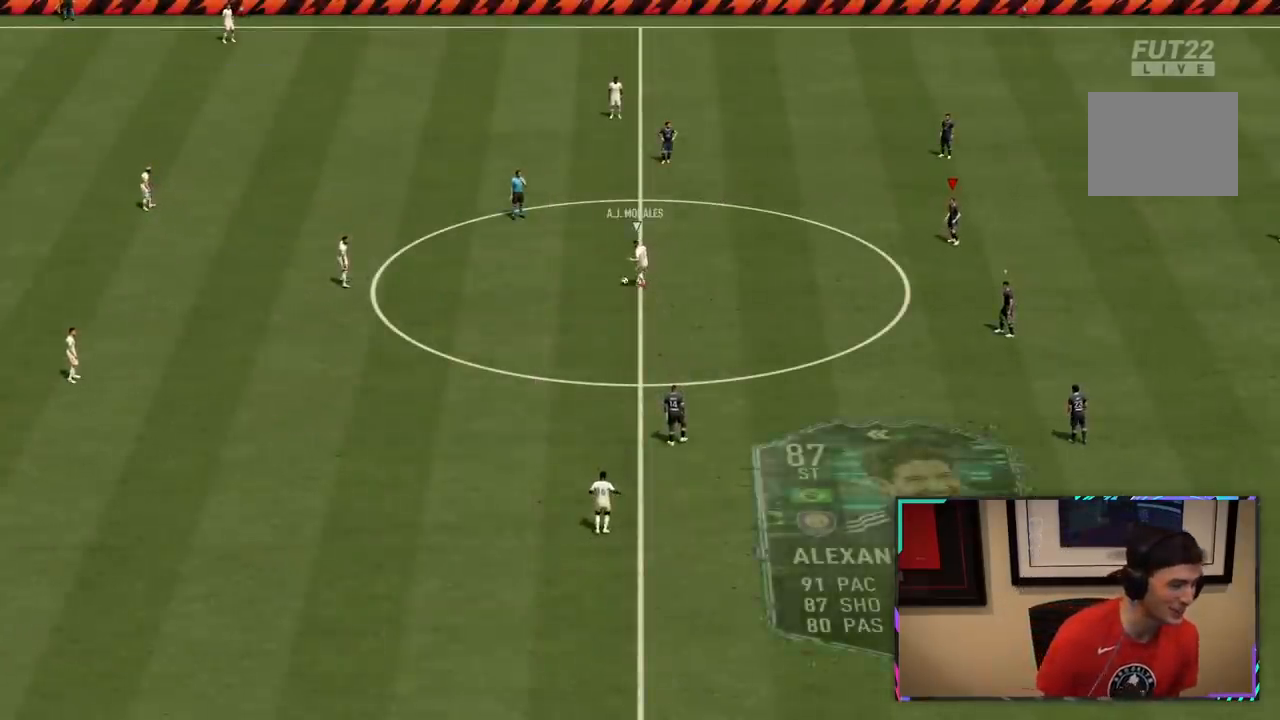
{"dt_ms": 500, "buttons": [], "left_stick": "left", "right_stick": "center", "events": []}
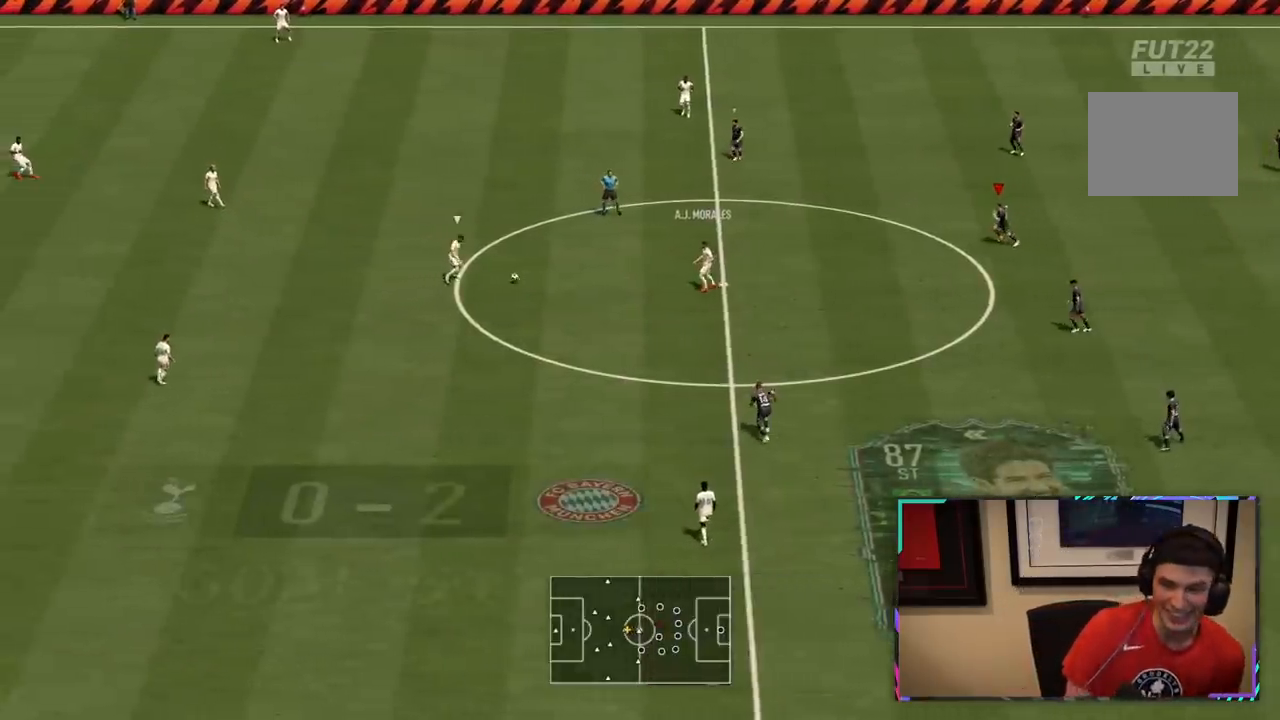
{"dt_ms": 500, "buttons": ["R2"], "left_stick": "left", "right_stick": "center", "events": [[183, "R2", "down"]]}
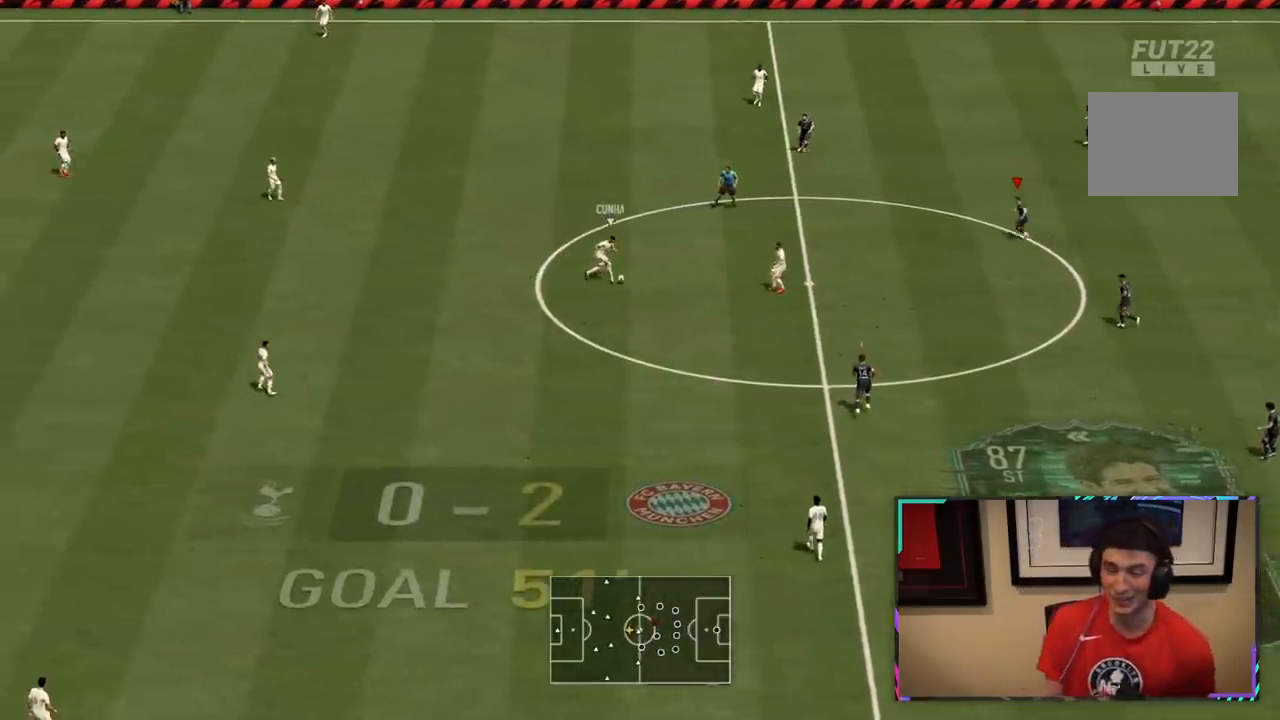
{"dt_ms": 500, "buttons": ["R2"], "left_stick": "down-left", "right_stick": "center", "events": [[283, "left_stick", "down-left"]]}
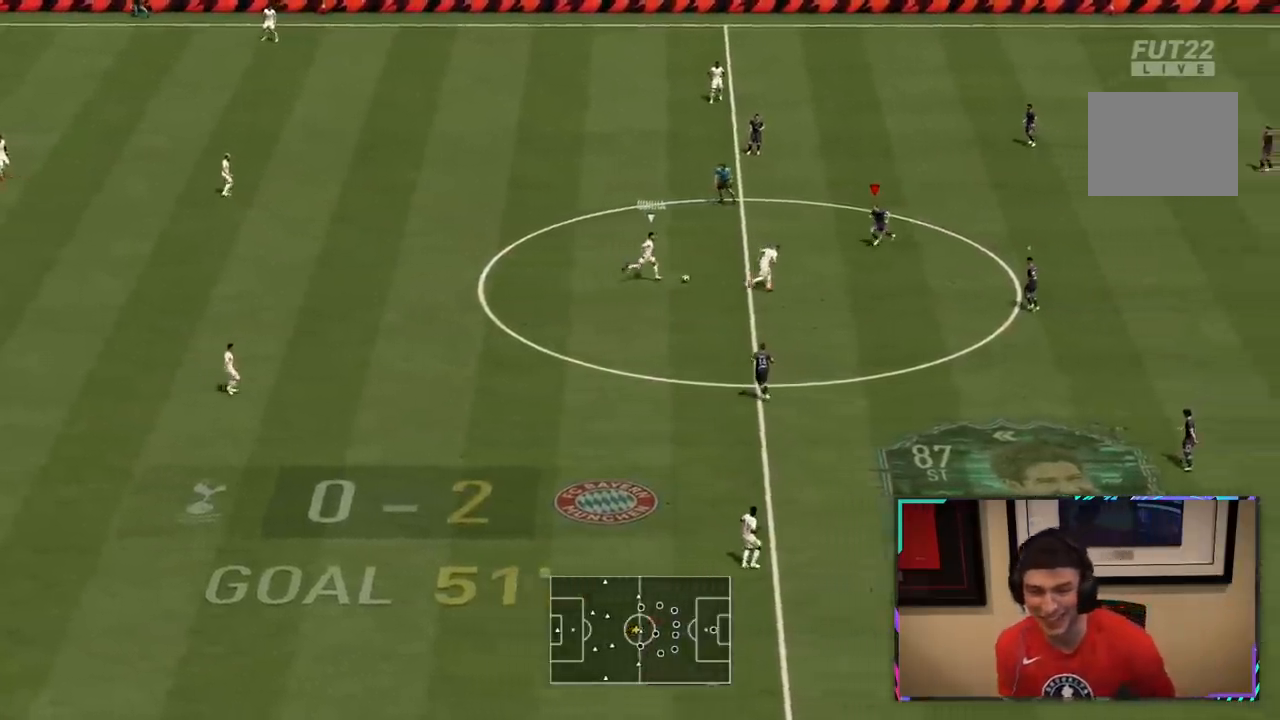
{"dt_ms": 1000, "buttons": ["L2", "R1", "R2"], "left_stick": "up-left", "right_stick": "center"}
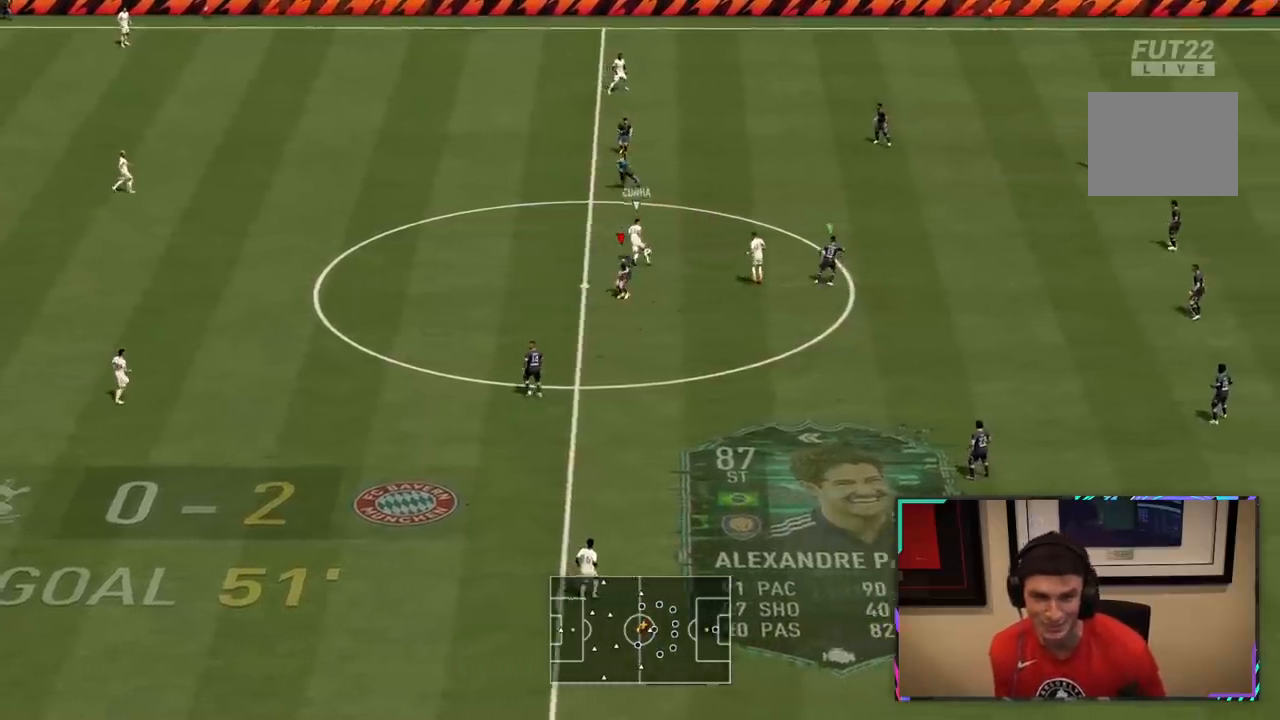
{"dt_ms": 500, "buttons": ["R2"], "left_stick": "up-right", "right_stick": "center", "events": [[150, "R1", "up"], [167, "L2", "up"], [217, "L1", "down"], [217, "left_stick", "up-right"], [417, "L1", "up"]]}
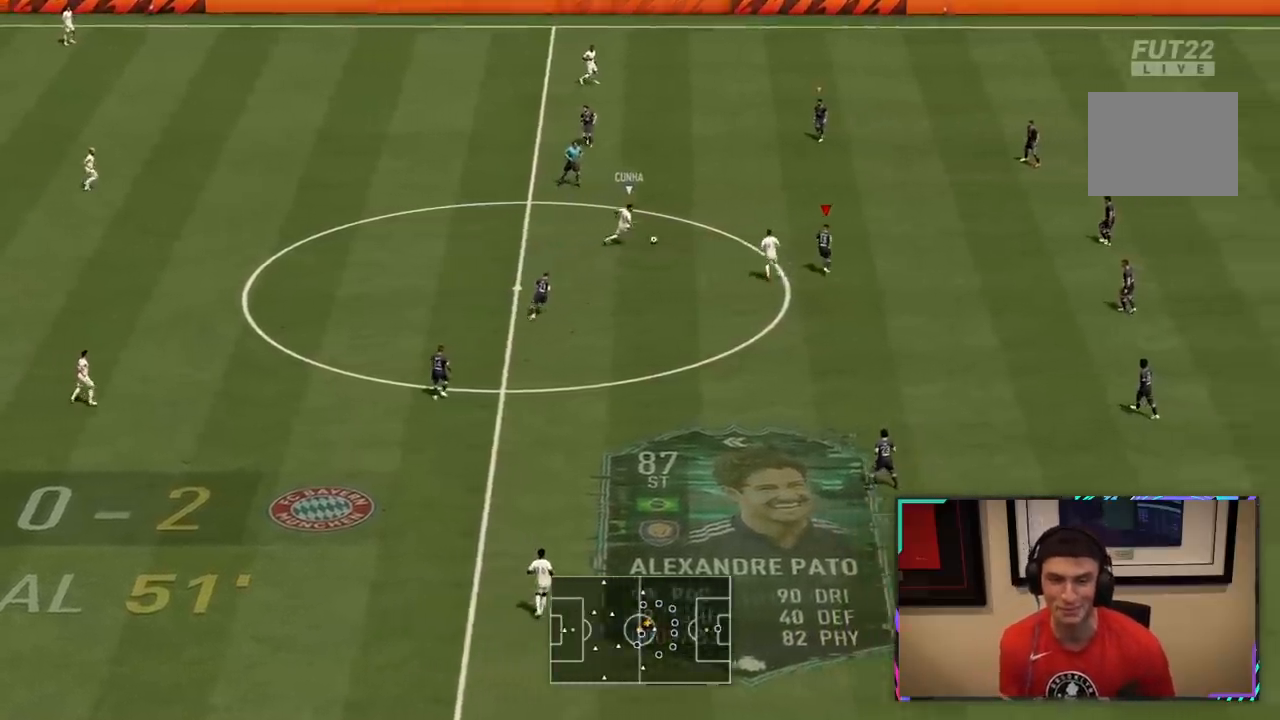
{"dt_ms": 500, "buttons": ["L2", "R2"], "left_stick": "up-left", "right_stick": "center", "events": [[183, "left_stick", "up"], [333, "L2", "down"], [333, "left_stick", "down-left"], [433, "left_stick", "up-left"]]}
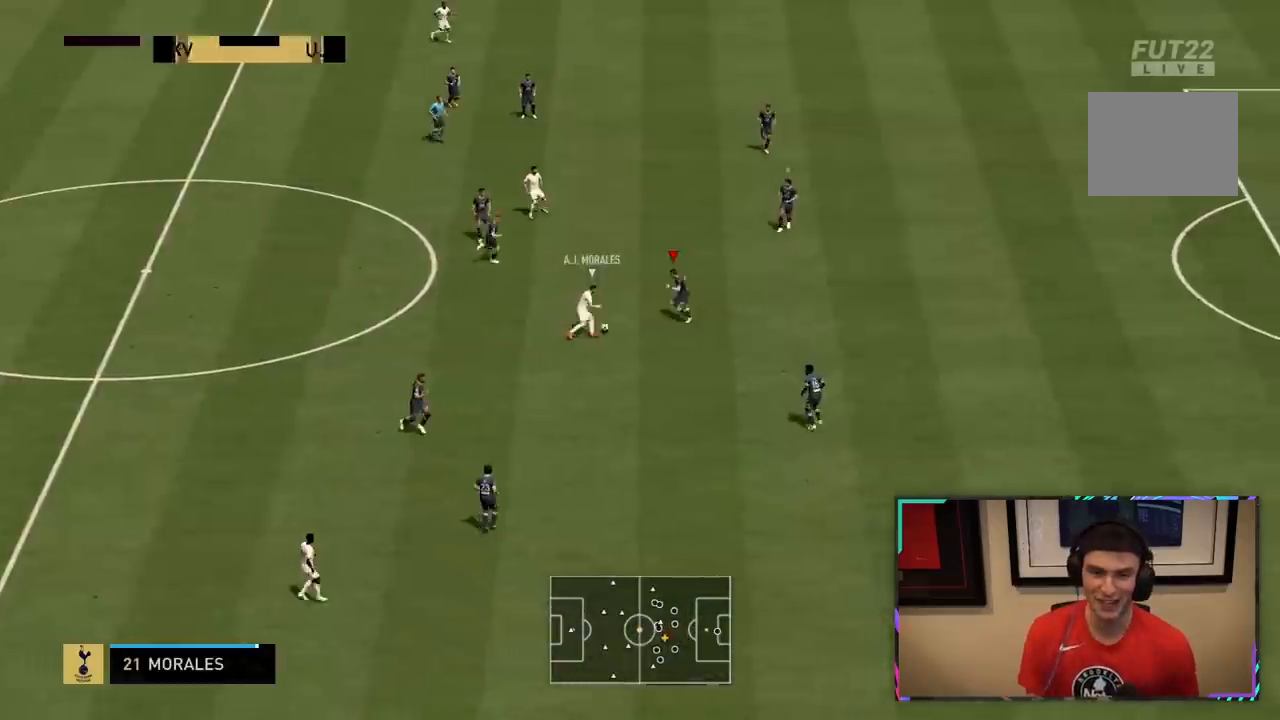
{"dt_ms": 500, "buttons": ["L2", "R2"], "left_stick": "down-right", "right_stick": "center", "events": [[100, "left_stick", "down-left"], [233, "R2", "up"], [233, "left_stick", "down"], [383, "R2", "down"], [400, "left_stick", "down-right"]]}
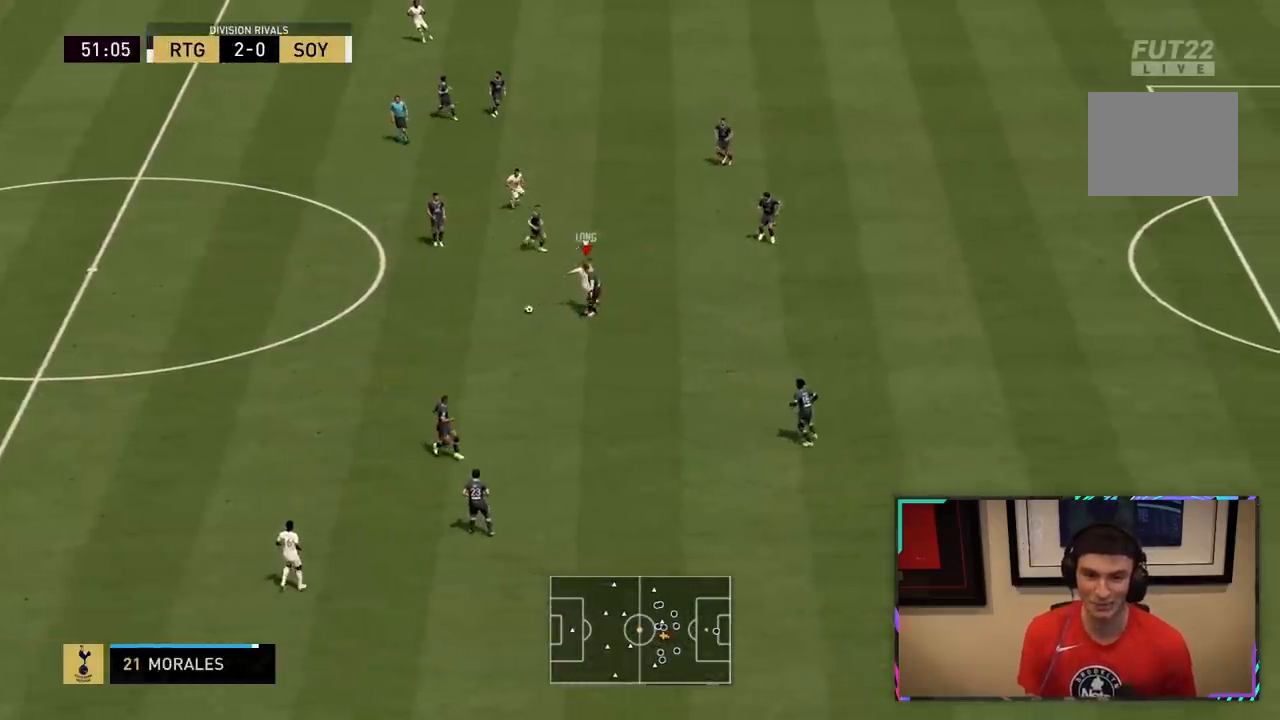
{"dt_ms": 500, "buttons": ["R2"], "left_stick": "left", "right_stick": "center", "events": [[33, "left_stick", "center"], [83, "left_stick", "left"], [167, "L2", "up"], [200, "R2", "up"], [417, "R2", "down"]]}
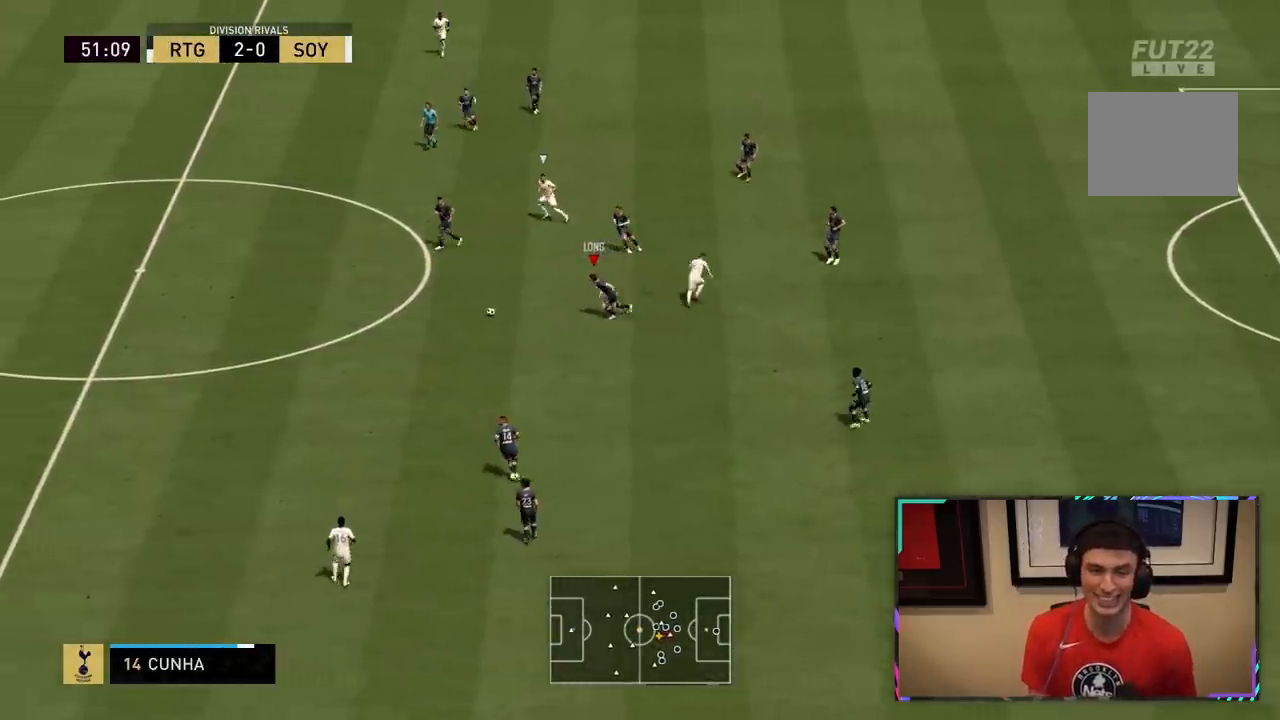
{"dt_ms": 500, "buttons": ["R2"], "left_stick": "left", "right_stick": "center", "events": []}
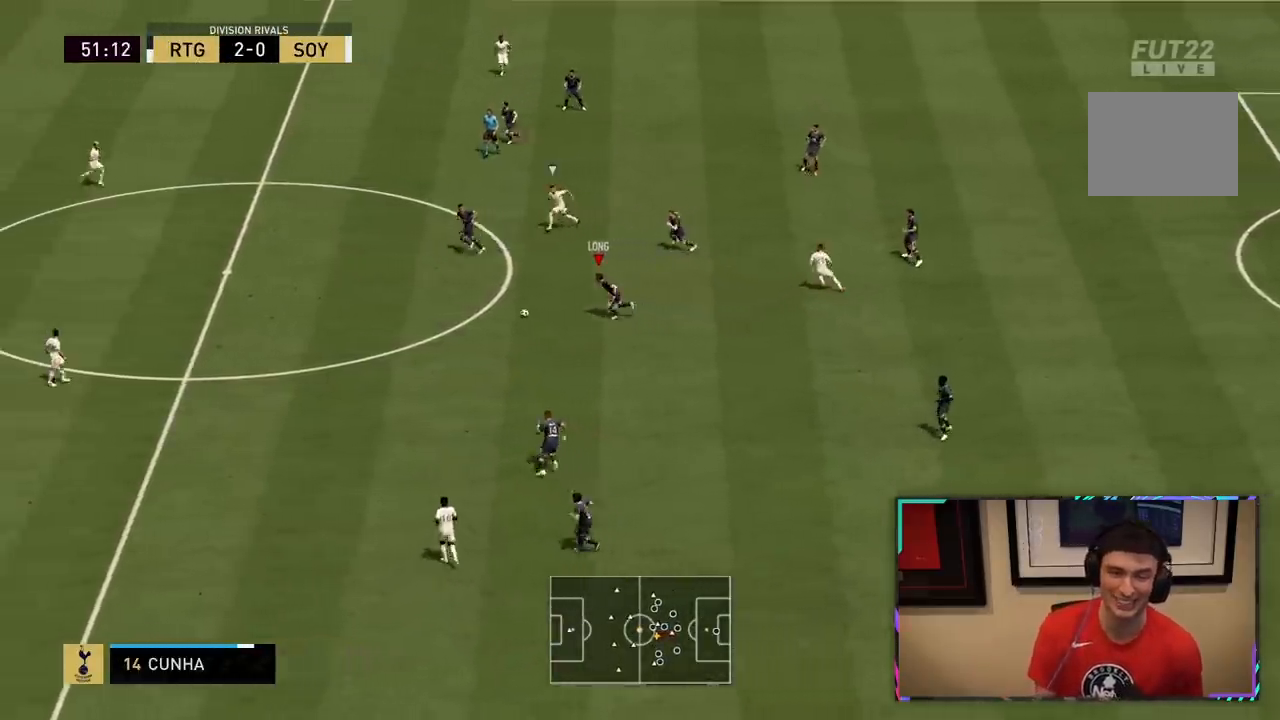
{"dt_ms": 500, "buttons": ["R2"], "left_stick": "up-left", "right_stick": "center", "events": [[117, "CROSS", "down"], [250, "left_stick", "up-left"], [283, "CROSS", "up"]]}
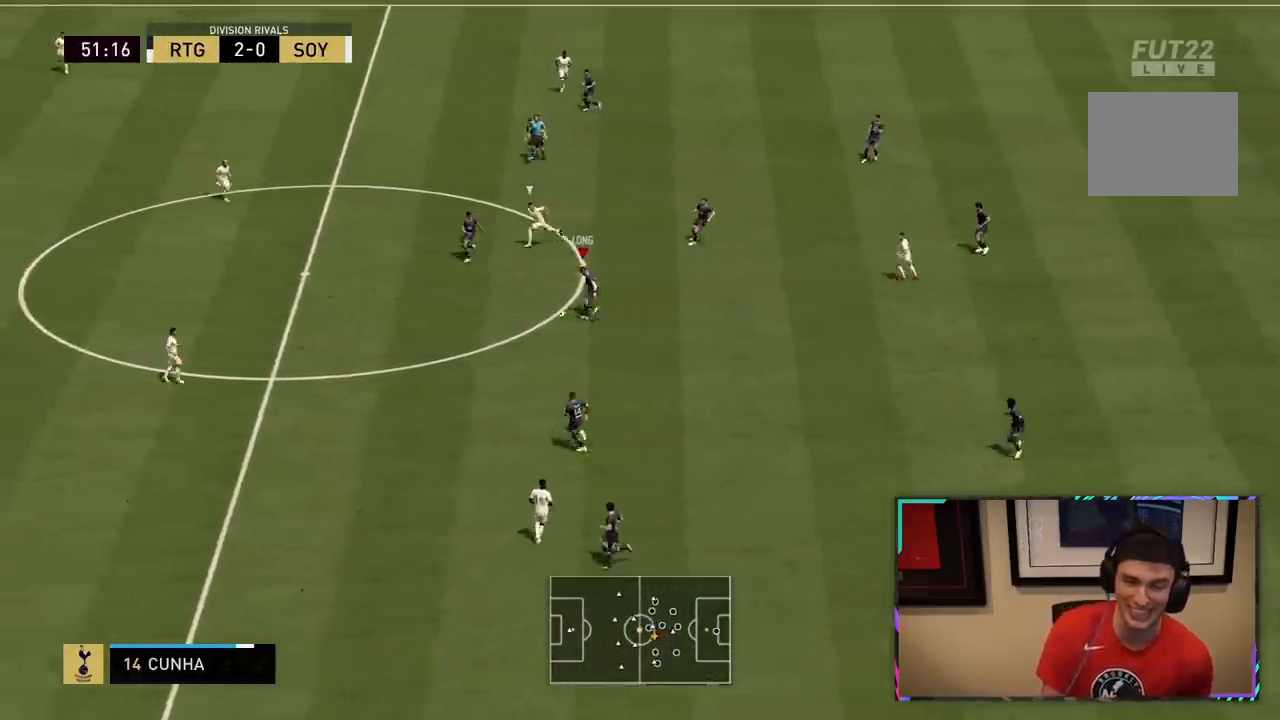
{"dt_ms": 500, "buttons": [], "left_stick": "left", "right_stick": "center", "events": [[217, "left_stick", "left"], [500, "R2", "up"]]}
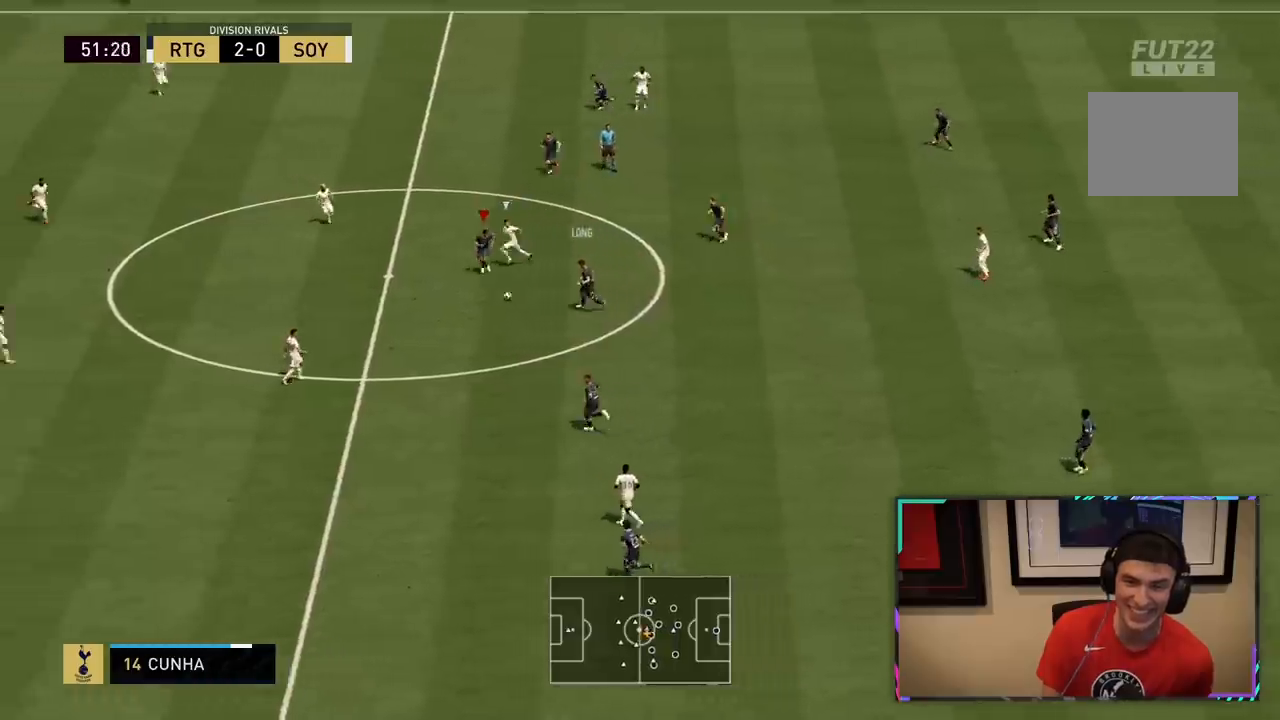
{"dt_ms": 500, "buttons": ["R2", "R3"], "left_stick": "right", "right_stick": "down", "events": [[167, "R2", "down"], [167, "left_stick", "up-right"], [200, "R3", "down"], [267, "right_stick", "down"], [333, "left_stick", "right"]]}
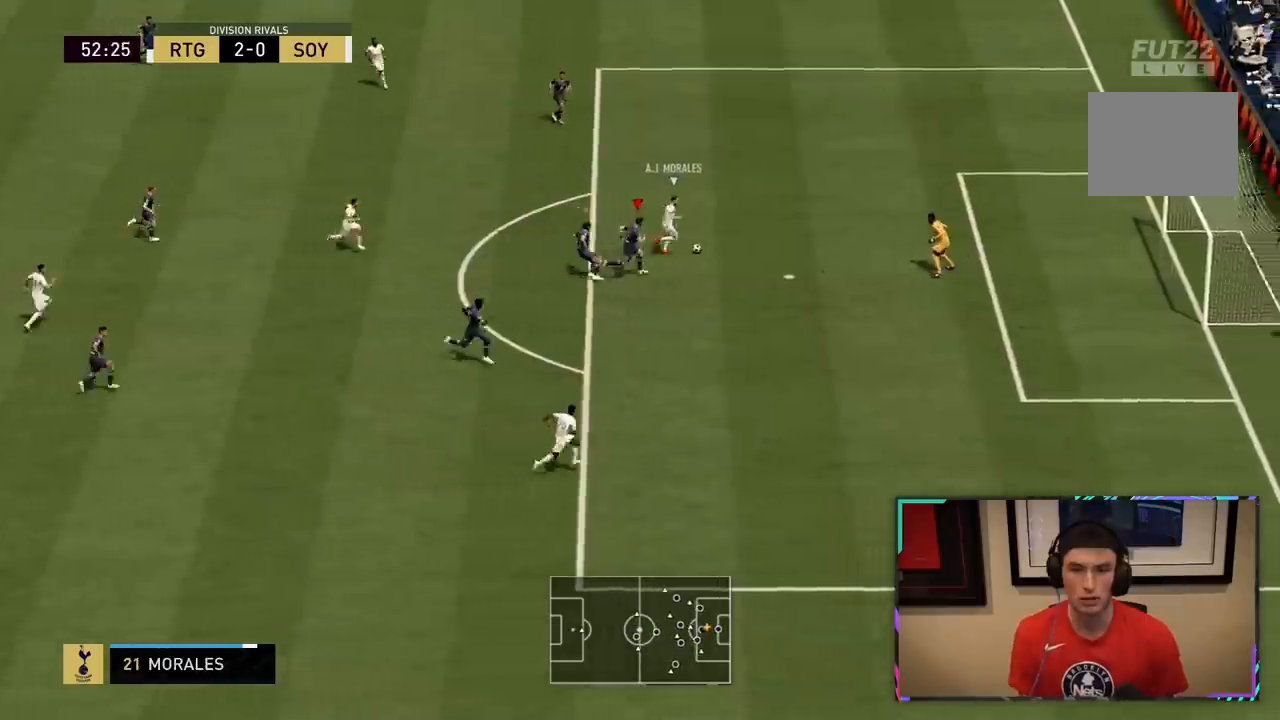
{"dt_ms": 500, "buttons": ["R1"], "left_stick": "right", "right_stick": "center"}
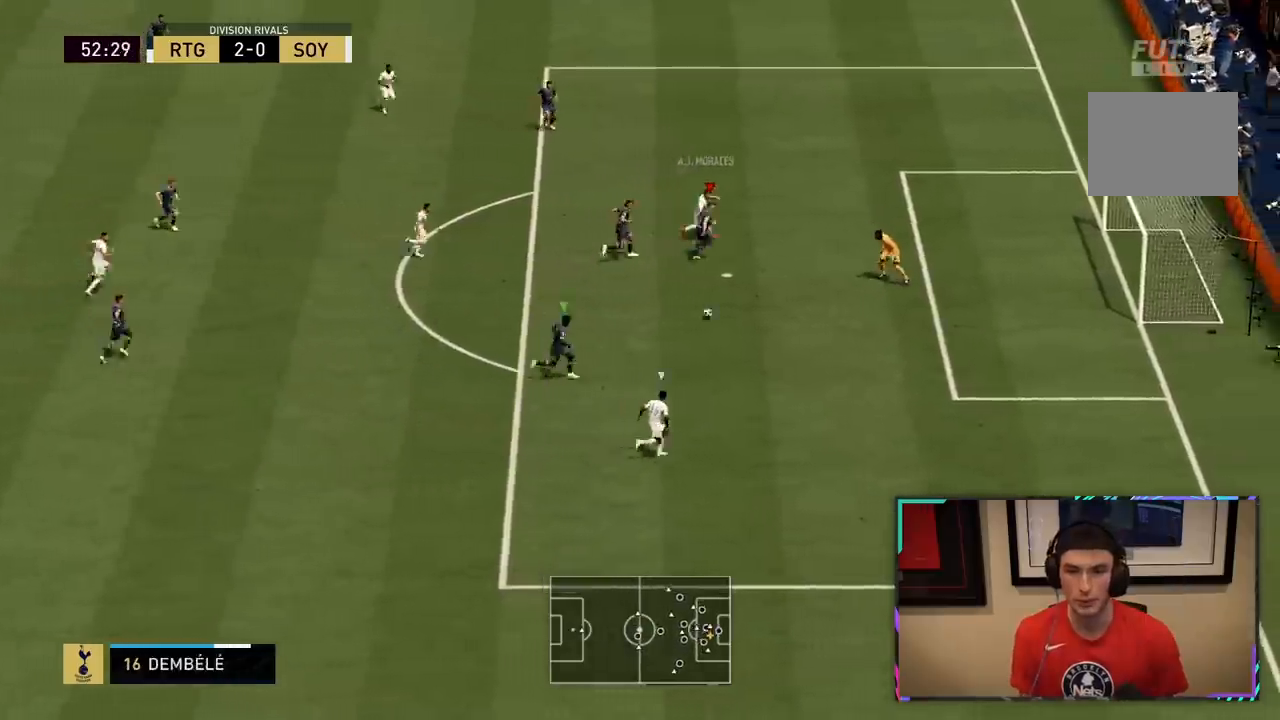
{"dt_ms": 500, "buttons": ["R2"], "left_stick": "down-right", "right_stick": "center"}
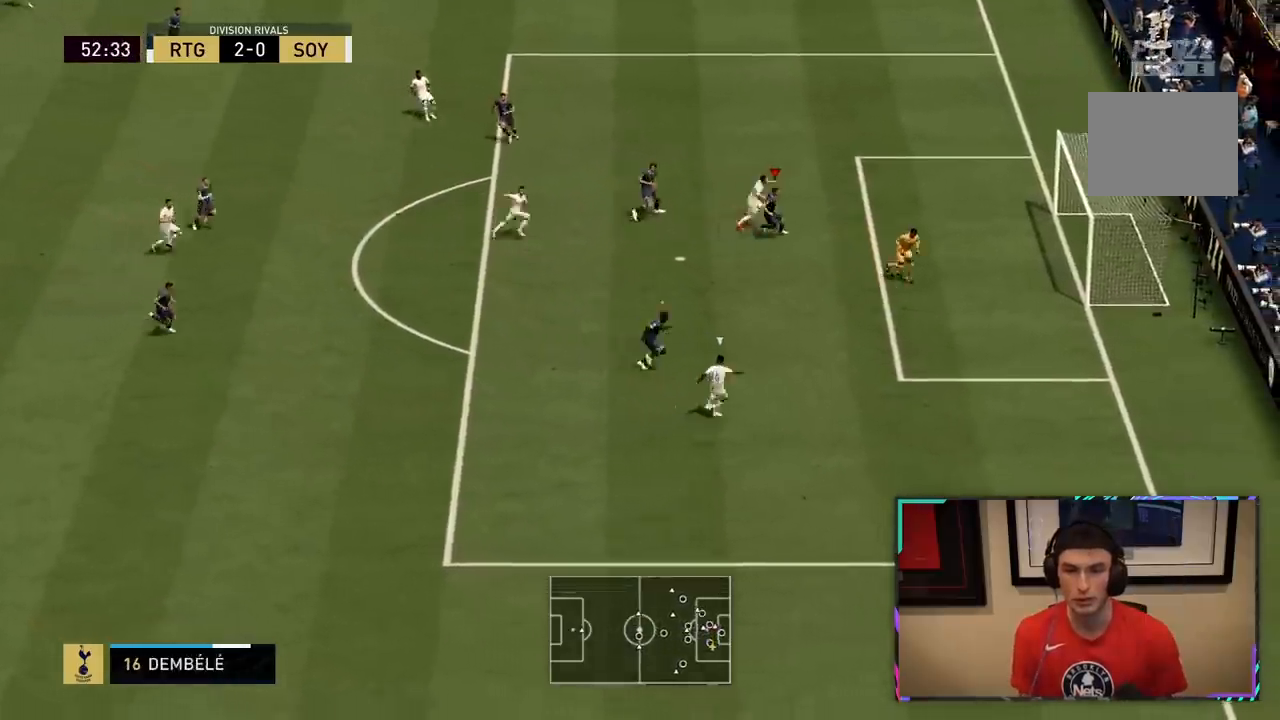
{"dt_ms": 500, "buttons": ["R2"], "left_stick": "down-right", "right_stick": "up"}
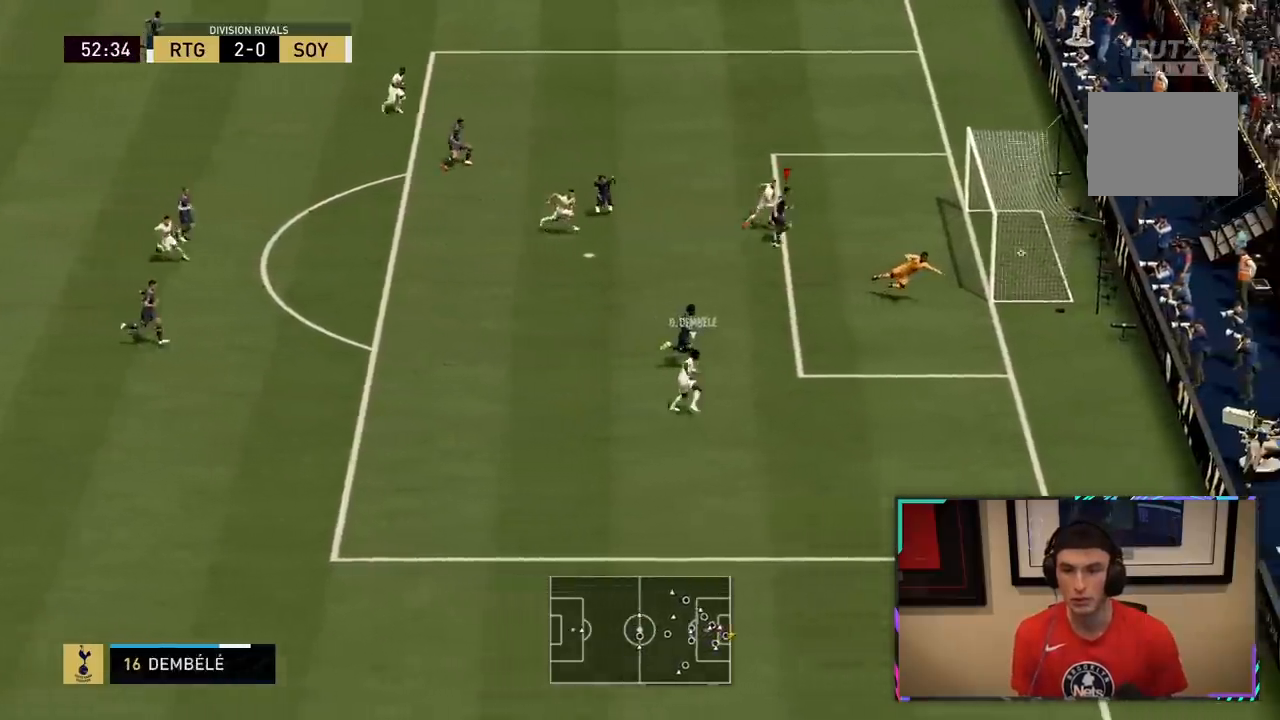
{"dt_ms": 500, "buttons": ["CROSS", "R2"], "left_stick": "down-right", "right_stick": "center", "events": [[33, "right_stick", "center"], [350, "CROSS", "down"]]}